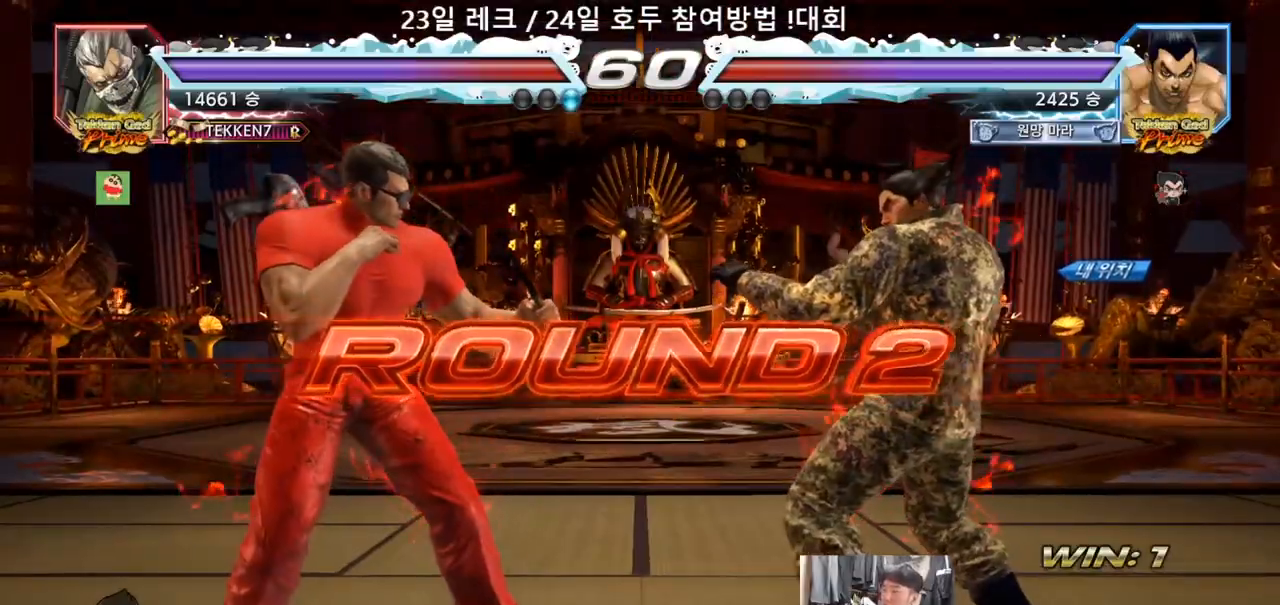
Gameplay with a controller (arcade stick); each line is a JSON object with the inputs held at the frame after it. "events" lists button and stick changes between this image and that frame as [ms after this image, input, new state], when the widget could be followed in between. Not read: L3 R3.
{"buttons": [], "left_stick": "center", "events": []}
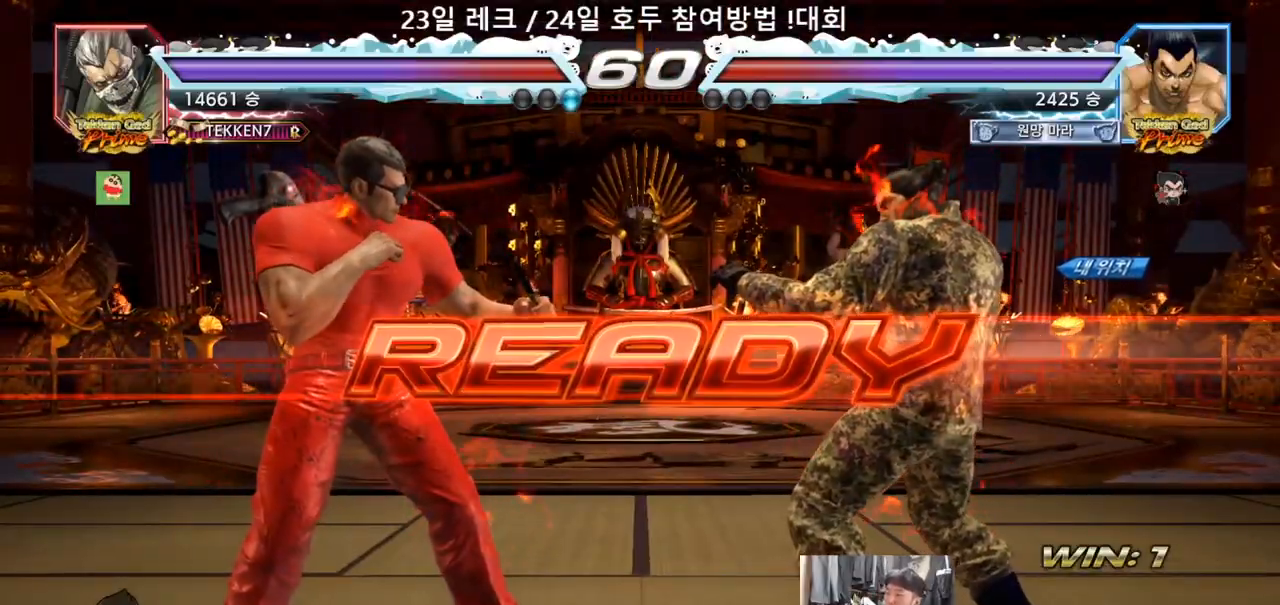
{"buttons": [], "left_stick": "center", "events": []}
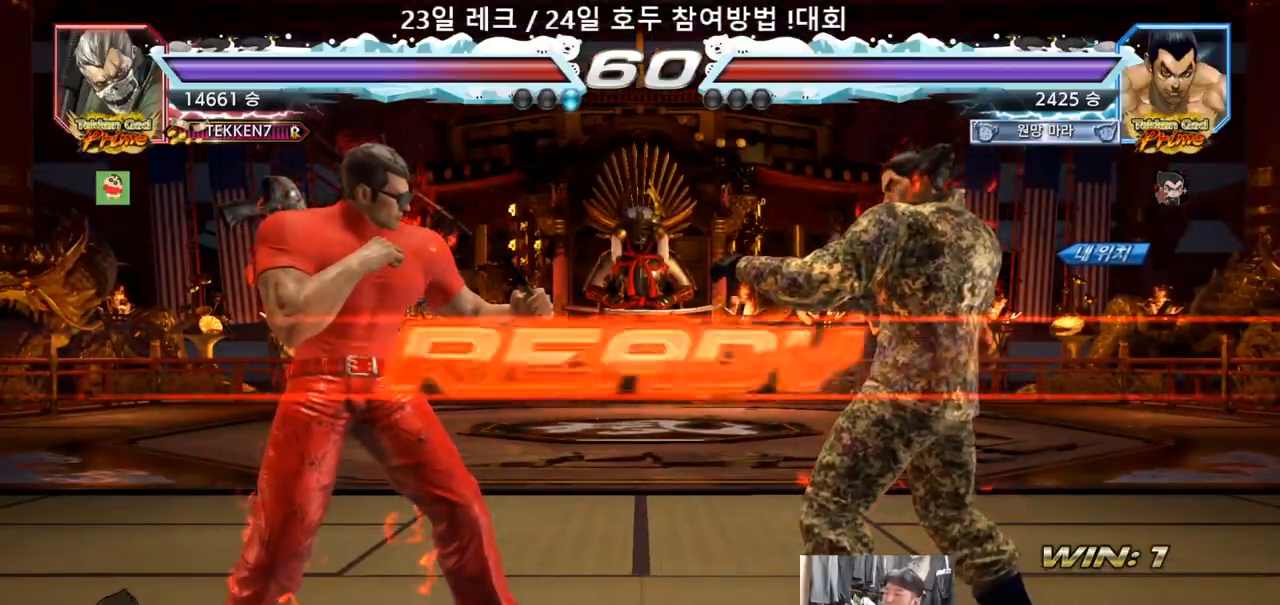
{"buttons": ["SQUARE", "TRIANGLE"], "left_stick": "center", "events": [[83, "TRIANGLE", "down"], [100, "SQUARE", "down"], [167, "SQUARE", "up"], [167, "TRIANGLE", "up"], [250, "SQUARE", "down"], [283, "TRIANGLE", "down"], [317, "SQUARE", "up"], [350, "SQUARE", "down"]]}
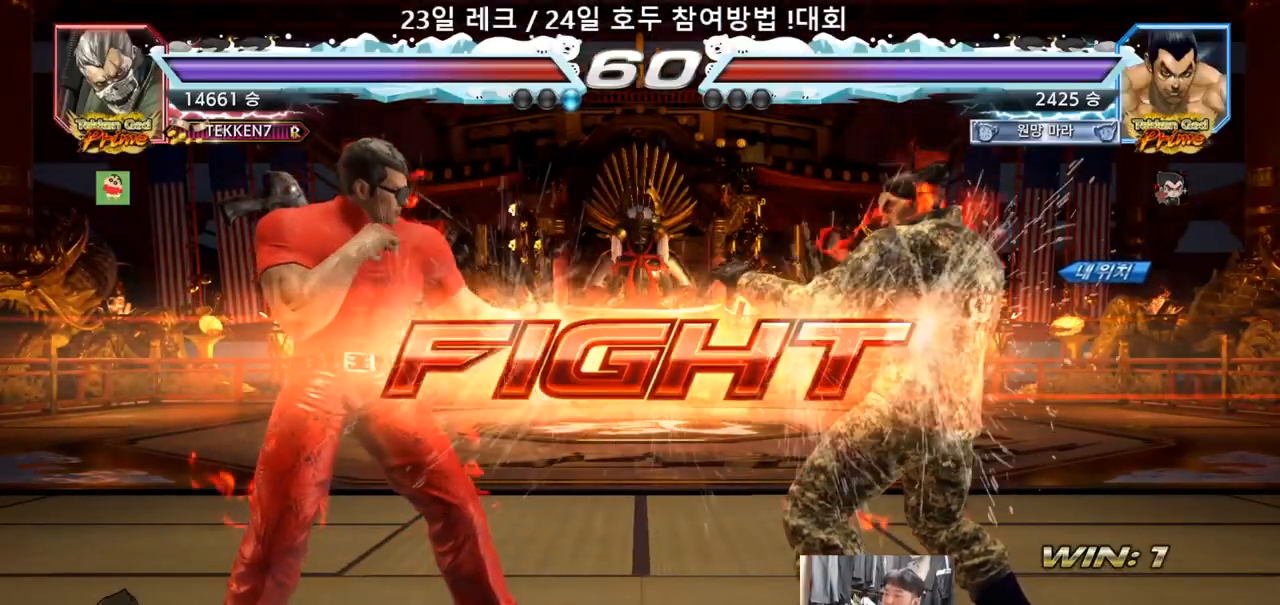
{"buttons": [], "left_stick": "center", "events": [[17, "SQUARE", "up"], [17, "TRIANGLE", "up"], [150, "left_stick", "right"], [200, "left_stick", "center"], [250, "left_stick", "right"], [433, "left_stick", "down-left"], [500, "left_stick", "center"]]}
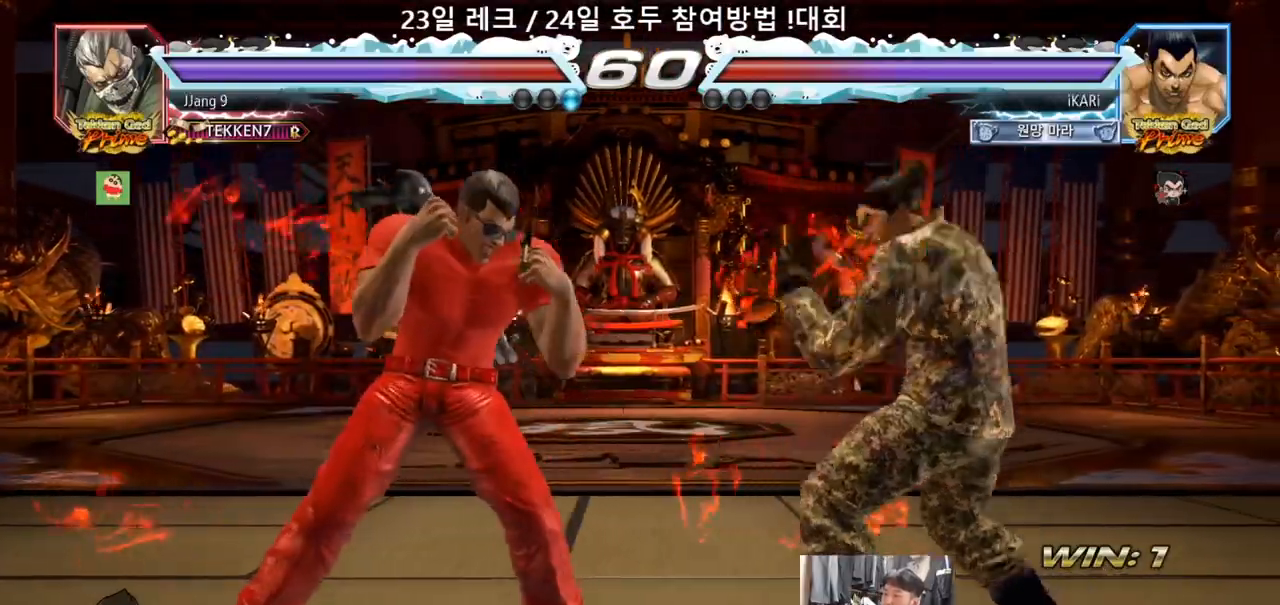
{"buttons": [], "left_stick": "center", "events": [[50, "CIRCLE", "down"], [100, "CIRCLE", "up"]]}
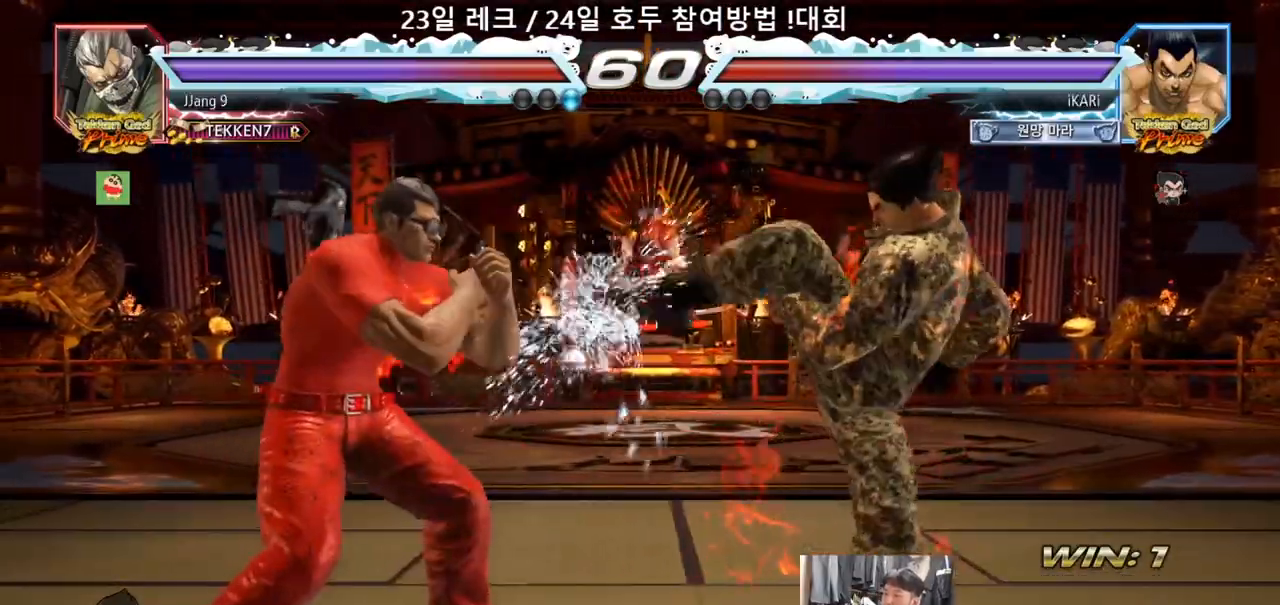
{"buttons": [], "left_stick": "center", "events": [[33, "left_stick", "right"], [83, "left_stick", "center"], [150, "left_stick", "right"], [267, "left_stick", "center"], [317, "left_stick", "down"], [367, "left_stick", "center"]]}
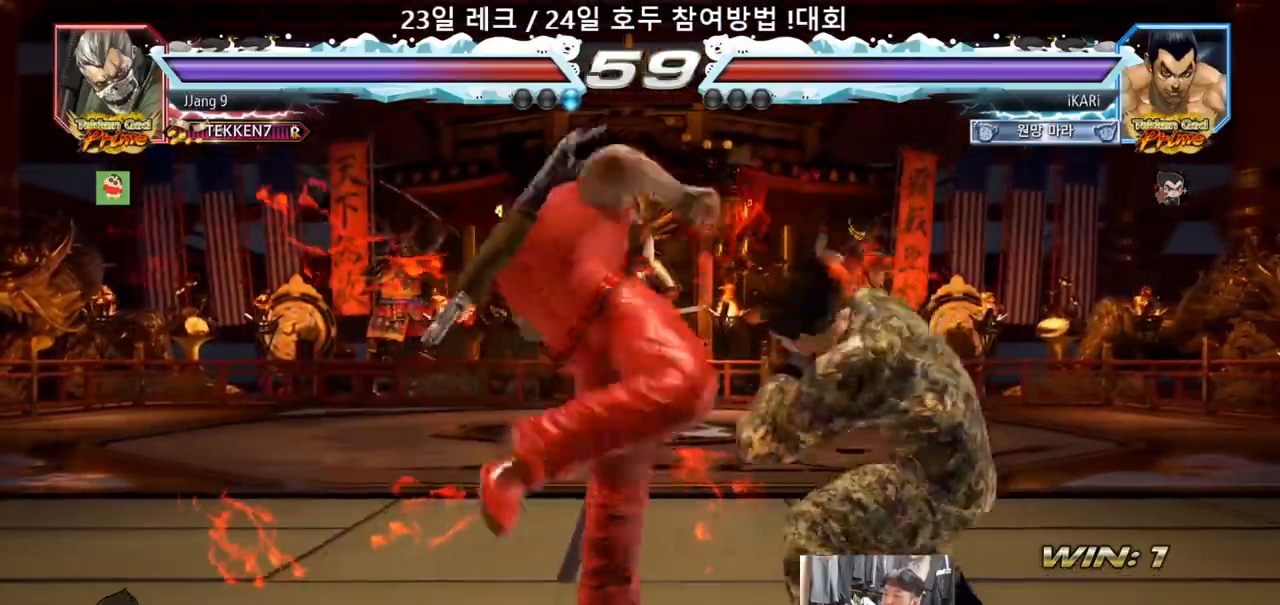
{"buttons": [], "left_stick": "right", "events": [[133, "SQUARE", "down"], [183, "SQUARE", "up"], [233, "SQUARE", "down"], [283, "SQUARE", "up"], [367, "left_stick", "right"]]}
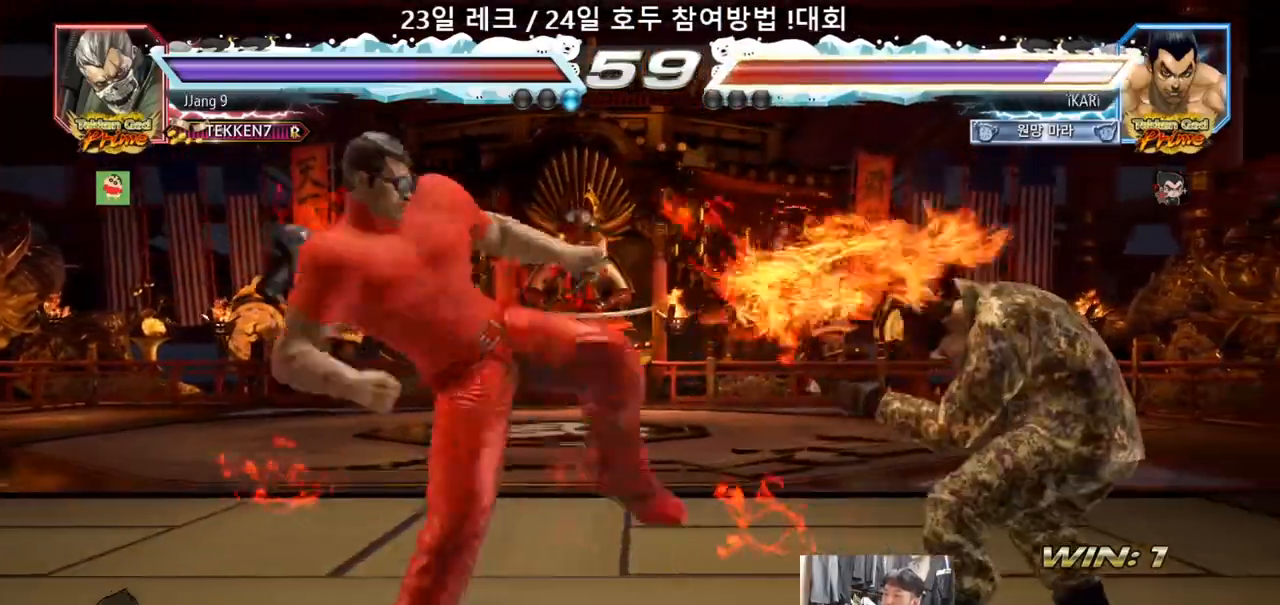
{"buttons": [], "left_stick": "center", "events": [[167, "left_stick", "down"], [350, "left_stick", "center"], [367, "TRIANGLE", "down"], [417, "TRIANGLE", "up"]]}
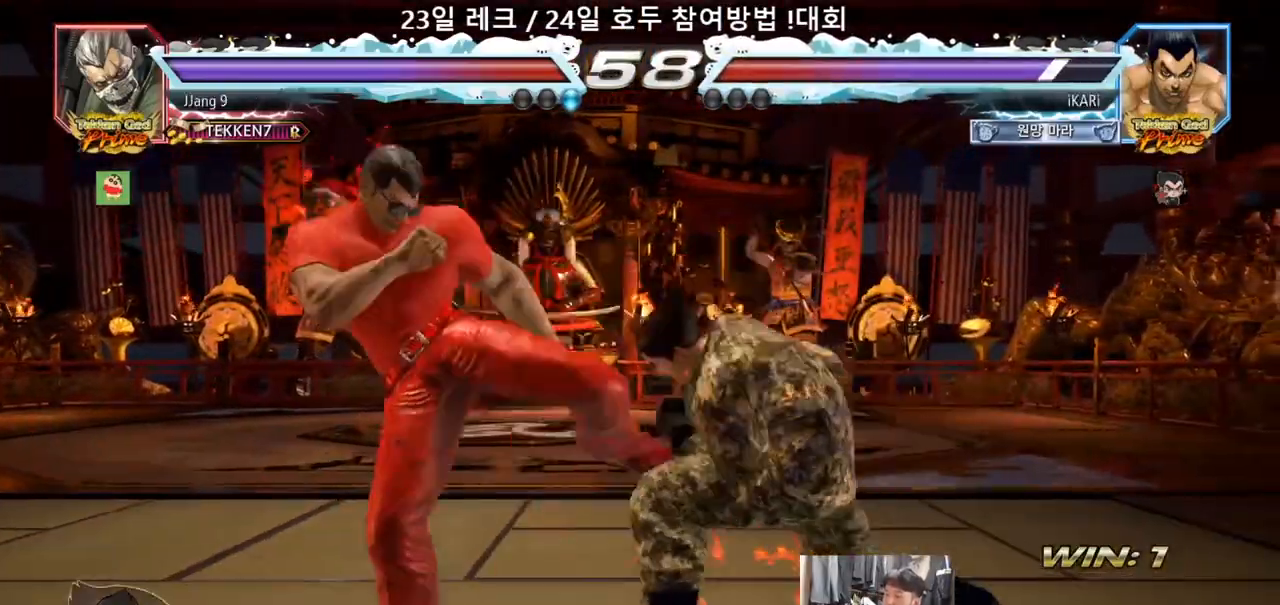
{"buttons": [], "left_stick": "center", "events": []}
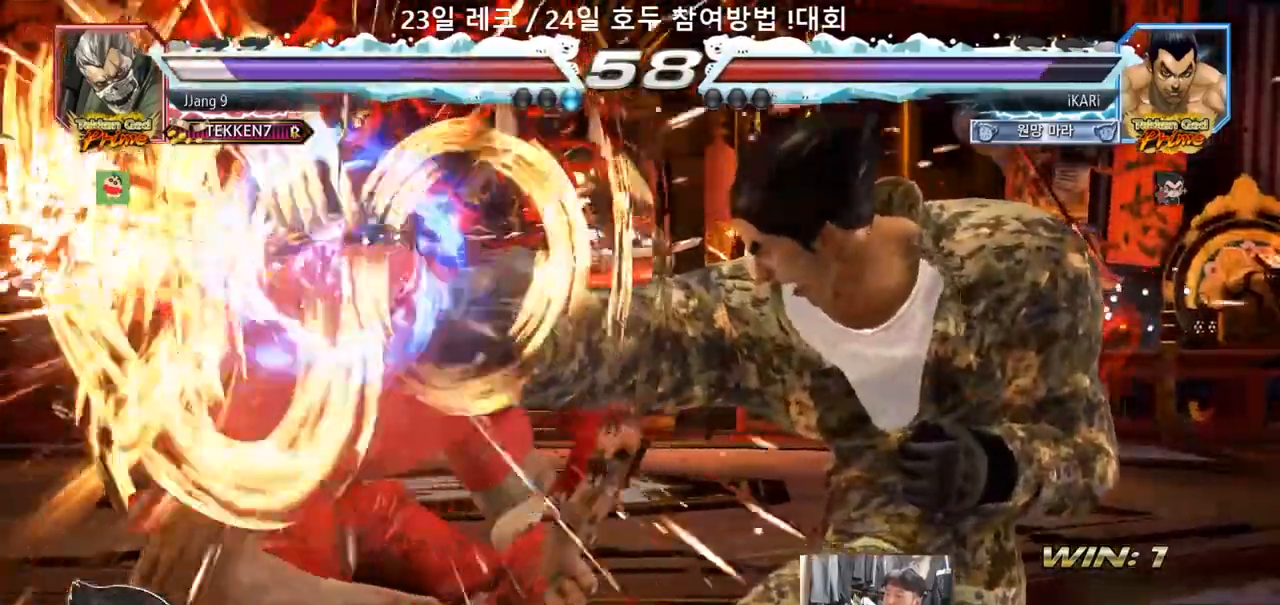
{"buttons": [], "left_stick": "center", "events": [[400, "left_stick", "down"], [467, "left_stick", "center"]]}
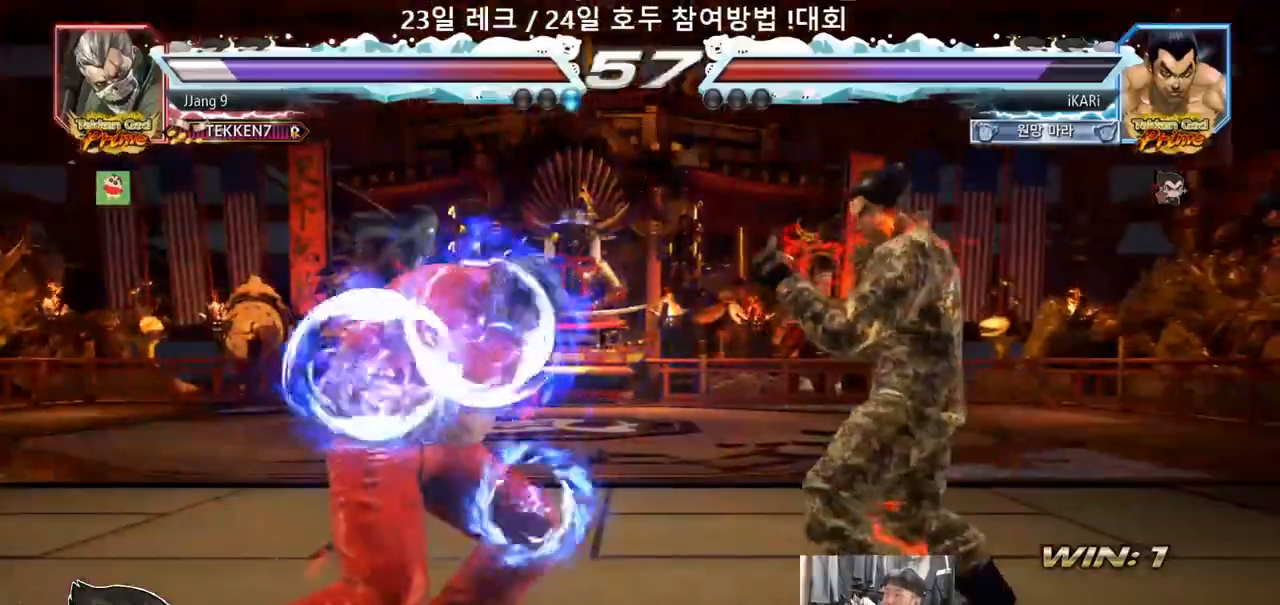
{"buttons": [], "left_stick": "center", "events": [[133, "CROSS", "down"], [167, "CROSS", "up"], [233, "CROSS", "down"], [267, "CROSS", "up"], [317, "CROSS", "down"], [400, "CROSS", "up"]]}
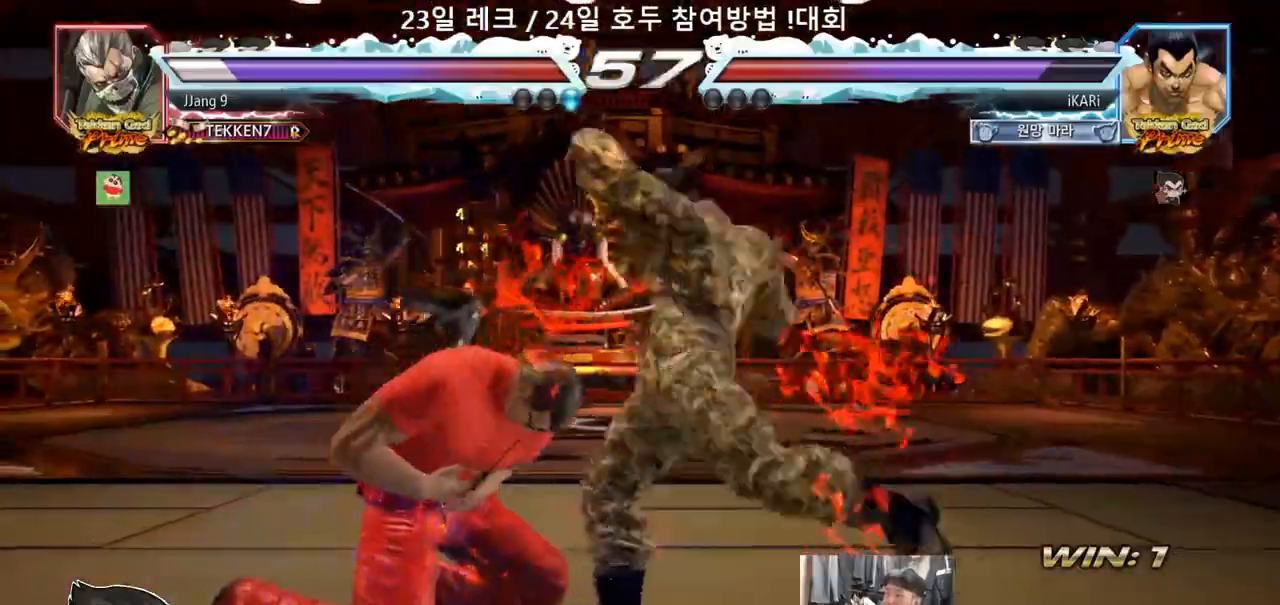
{"buttons": ["TRIANGLE"], "left_stick": "right", "events": [[33, "left_stick", "right"], [83, "TRIANGLE", "down"], [217, "TRIANGLE", "up"], [467, "TRIANGLE", "down"]]}
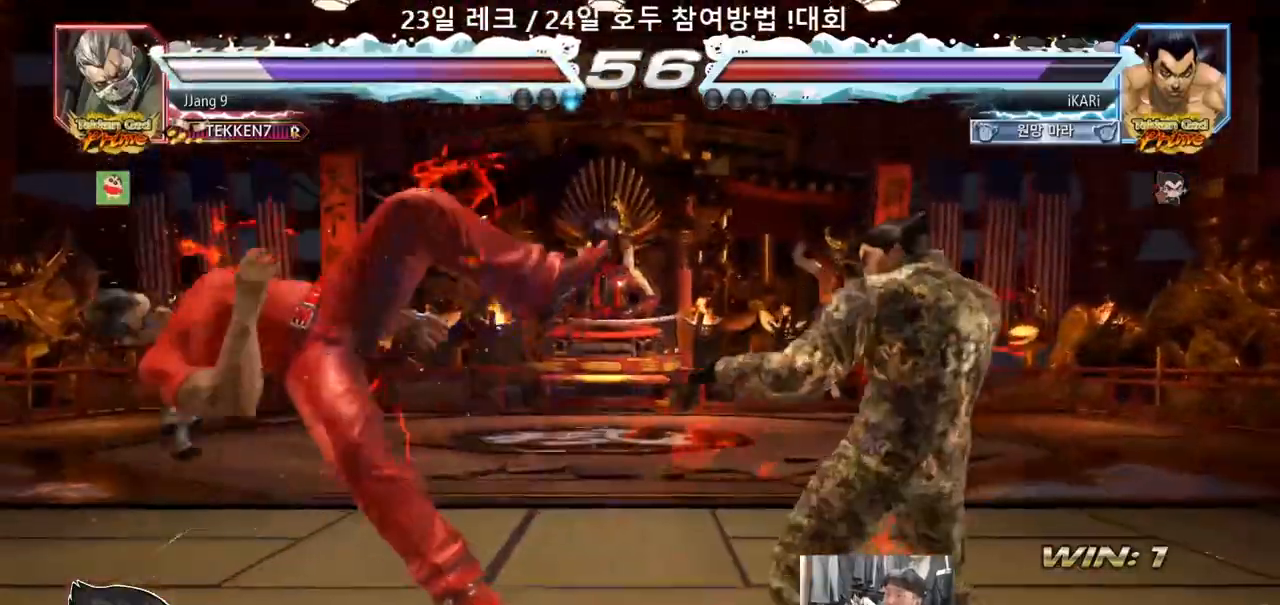
{"buttons": ["SQUARE"], "left_stick": "right", "events": [[17, "TRIANGLE", "up"], [67, "TRIANGLE", "down"], [117, "SQUARE", "down"], [133, "TRIANGLE", "up"], [150, "SQUARE", "up"], [217, "SQUARE", "down"], [250, "SQUARE", "up"], [300, "SQUARE", "down"], [350, "SQUARE", "up"], [400, "SQUARE", "down"], [433, "SQUARE", "up"], [500, "SQUARE", "down"]]}
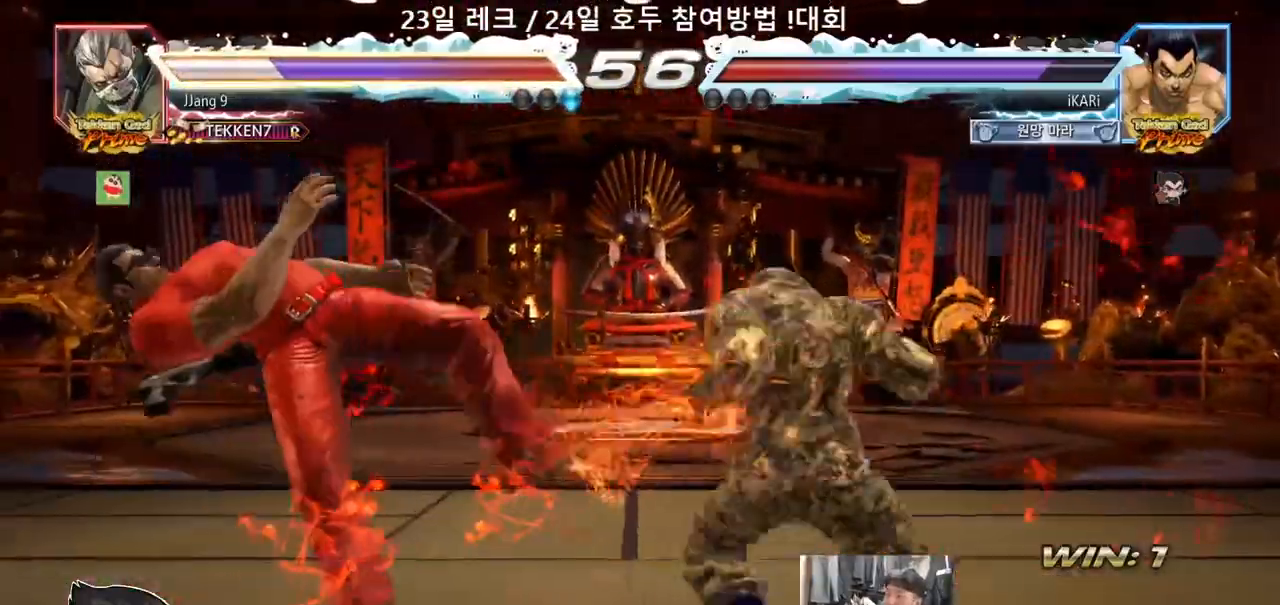
{"buttons": [], "left_stick": "center", "events": [[67, "SQUARE", "up"], [100, "TRIANGLE", "down"], [150, "TRIANGLE", "up"], [283, "TRIANGLE", "down"], [333, "left_stick", "center"], [367, "TRIANGLE", "up"]]}
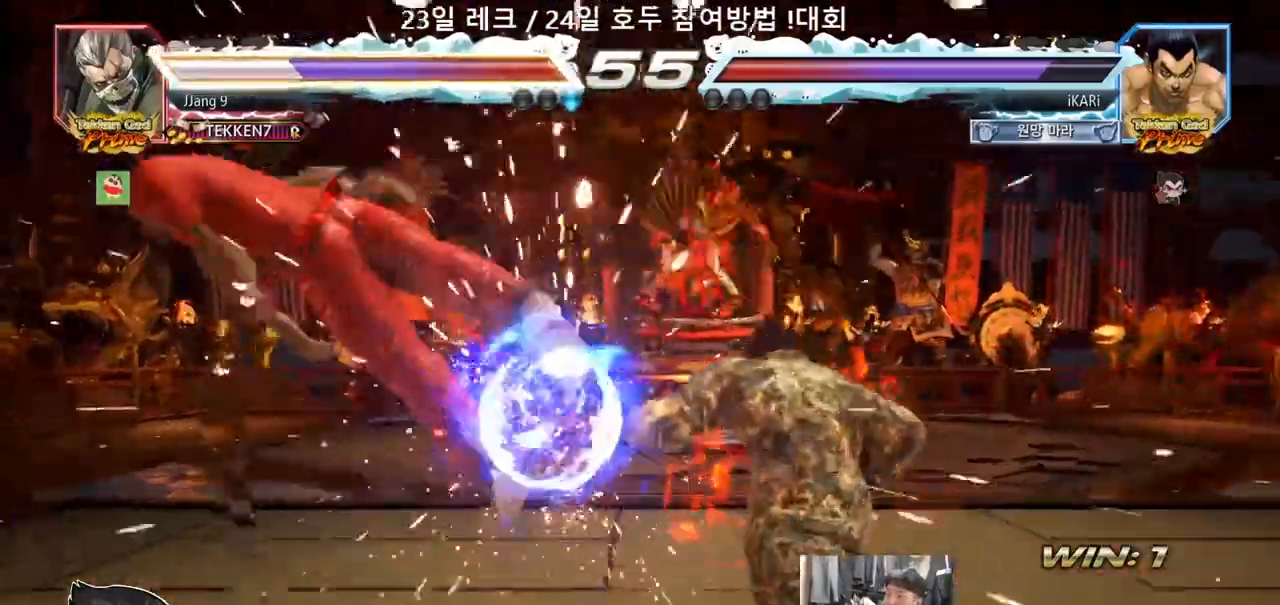
{"buttons": [], "left_stick": "left", "events": [[250, "left_stick", "left"], [317, "left_stick", "down"], [367, "left_stick", "left"]]}
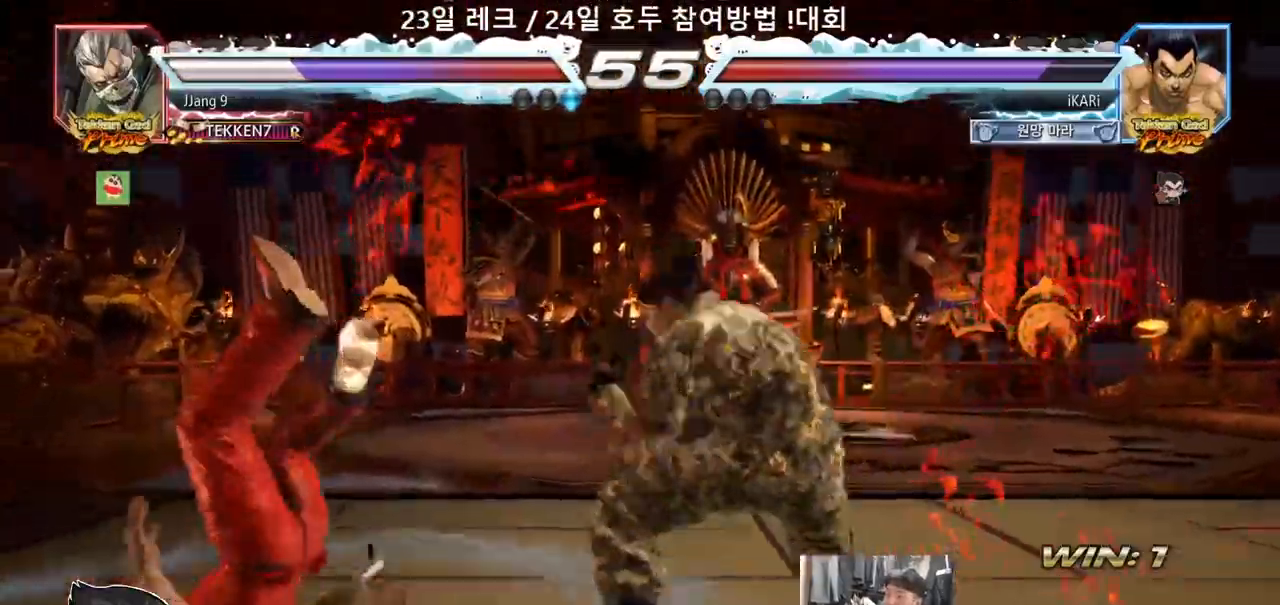
{"buttons": [], "left_stick": "center", "events": [[17, "left_stick", "center"], [83, "left_stick", "right"], [100, "CROSS", "down"], [150, "CROSS", "up"], [183, "SQUARE", "down"], [233, "SQUARE", "up"], [250, "left_stick", "center"]]}
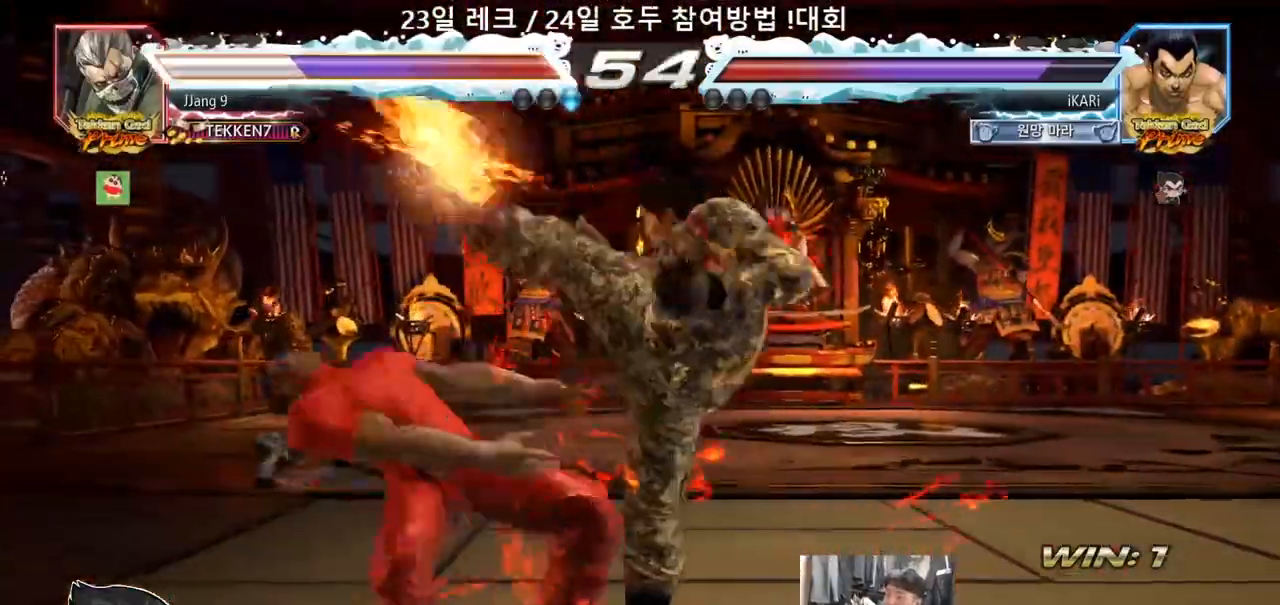
{"buttons": [], "left_stick": "center", "events": [[433, "left_stick", "left"], [500, "left_stick", "center"]]}
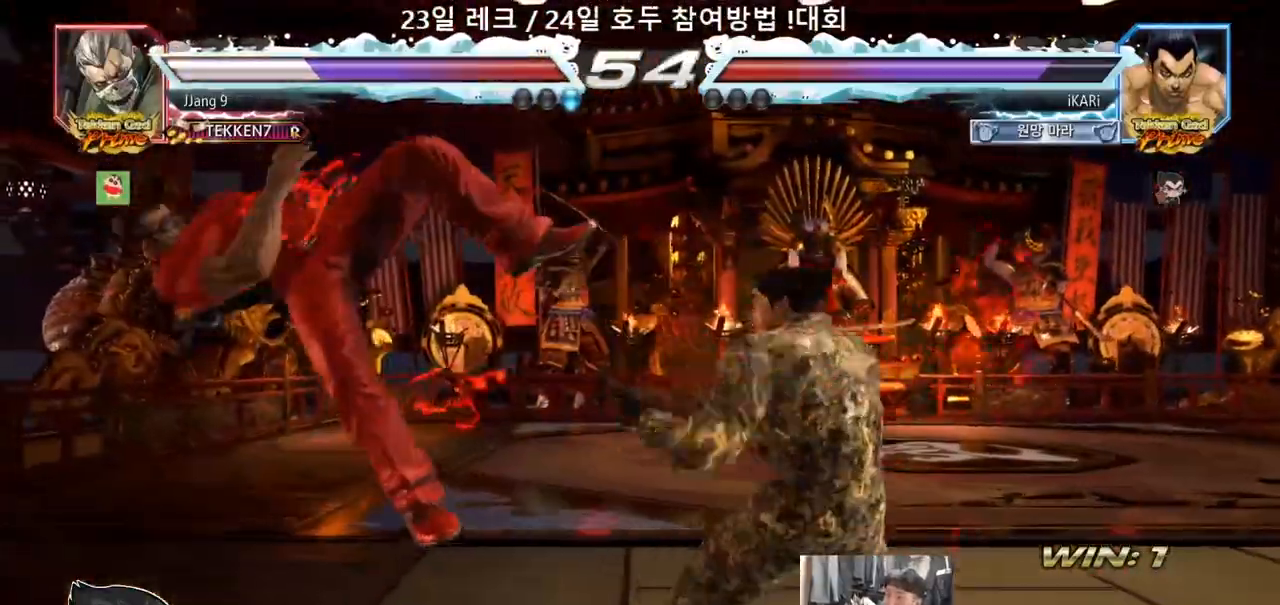
{"buttons": [], "left_stick": "right", "events": [[50, "TRIANGLE", "down"], [50, "left_stick", "right"], [100, "TRIANGLE", "up"], [383, "SQUARE", "down"], [433, "SQUARE", "up"]]}
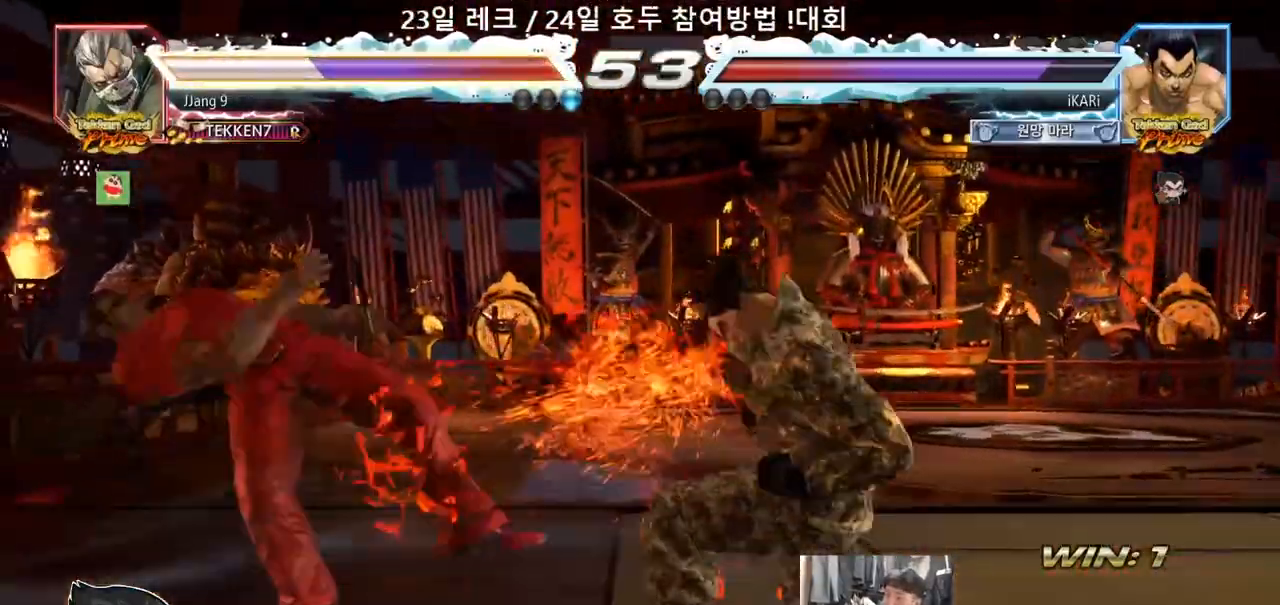
{"buttons": [], "left_stick": "center", "events": [[183, "TRIANGLE", "down"], [317, "TRIANGLE", "up"], [367, "TRIANGLE", "down"], [433, "TRIANGLE", "up"], [450, "left_stick", "center"]]}
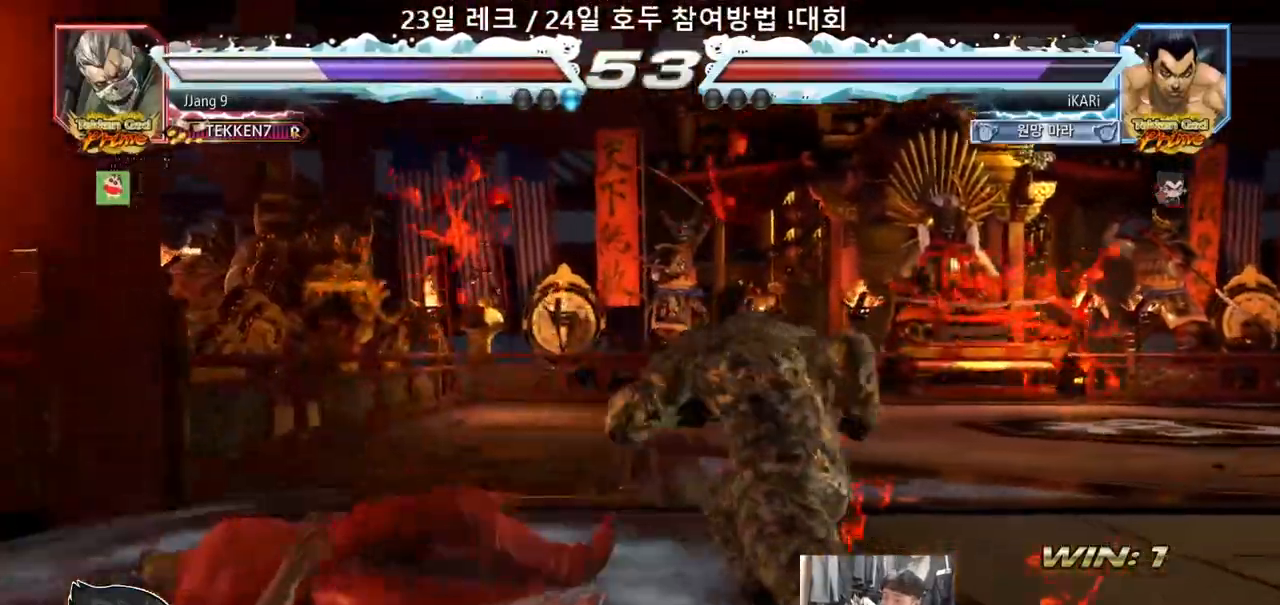
{"buttons": [], "left_stick": "center", "events": [[450, "left_stick", "right"], [500, "left_stick", "center"]]}
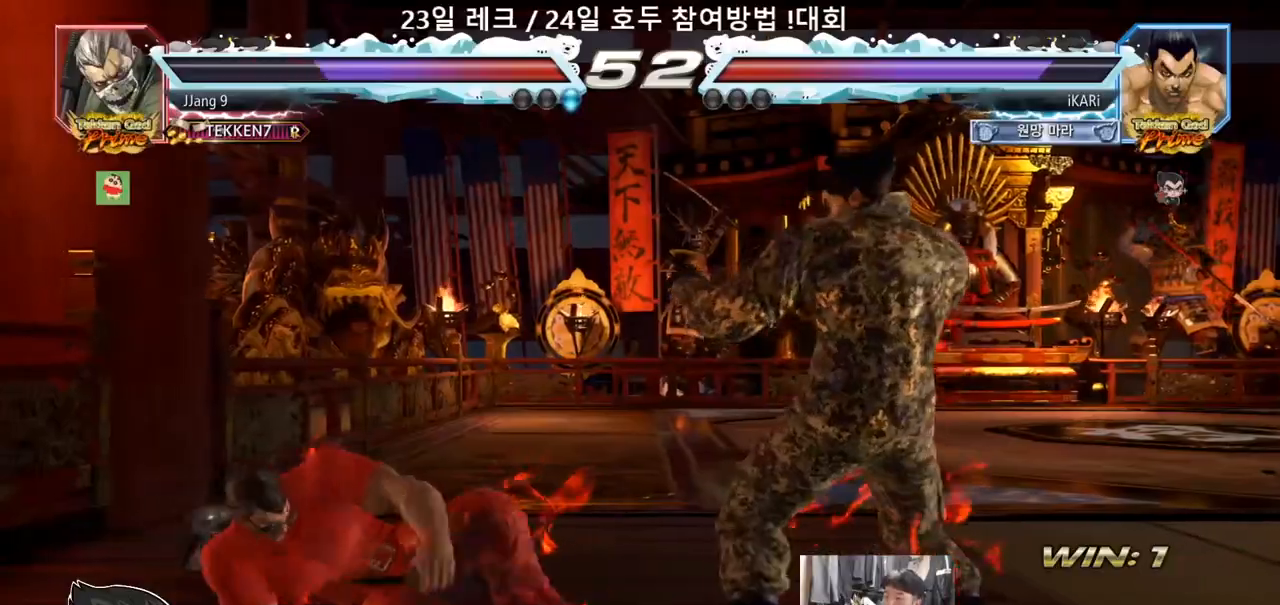
{"buttons": [], "left_stick": "right", "events": [[33, "left_stick", "right"], [167, "left_stick", "center"], [367, "left_stick", "right"]]}
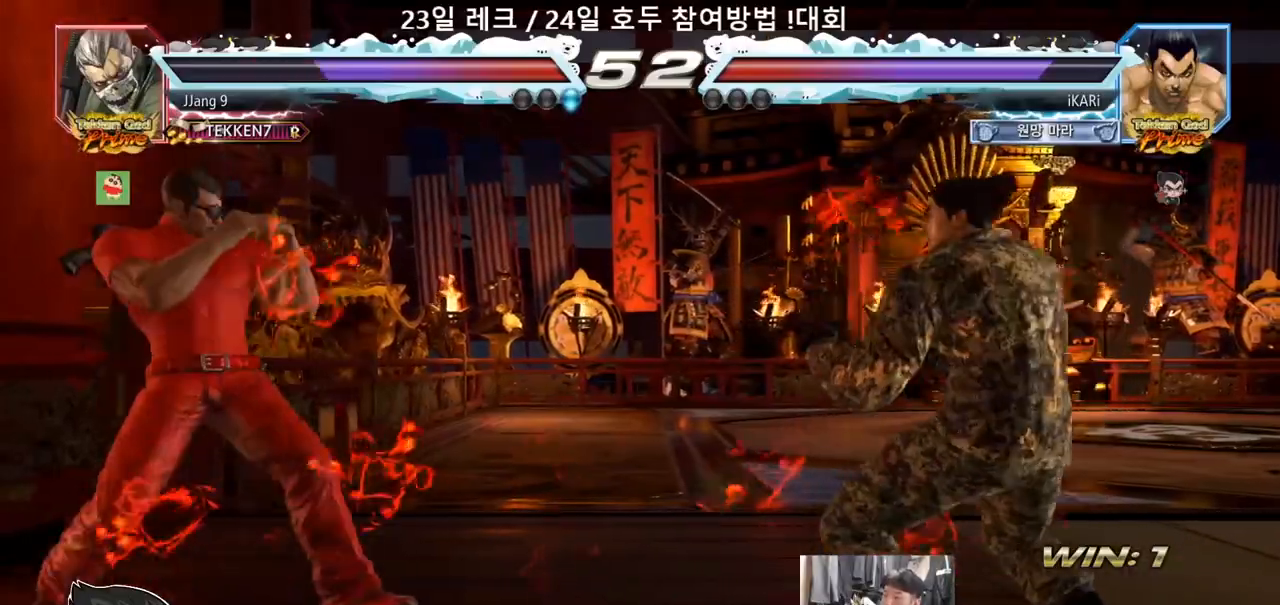
{"buttons": [], "left_stick": "center", "events": [[83, "left_stick", "up"], [133, "left_stick", "center"], [400, "left_stick", "left"], [450, "left_stick", "center"]]}
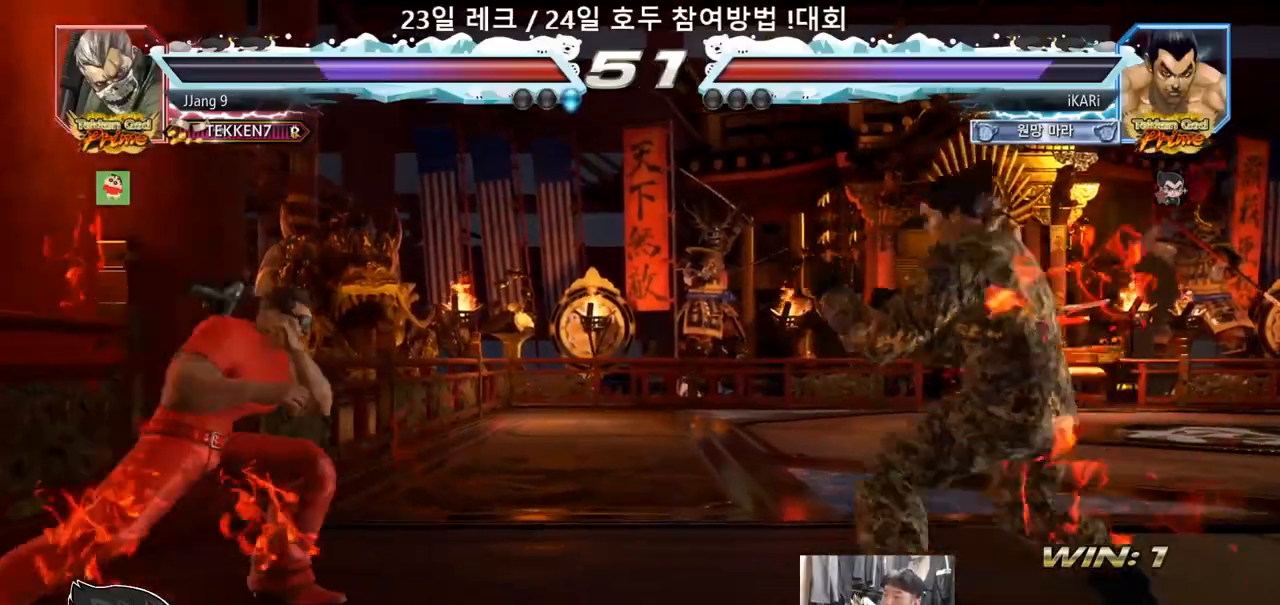
{"buttons": [], "left_stick": "center", "events": [[17, "left_stick", "left"], [133, "CROSS", "down"], [183, "CROSS", "up"], [183, "TRIANGLE", "down"], [400, "left_stick", "center"], [483, "TRIANGLE", "up"]]}
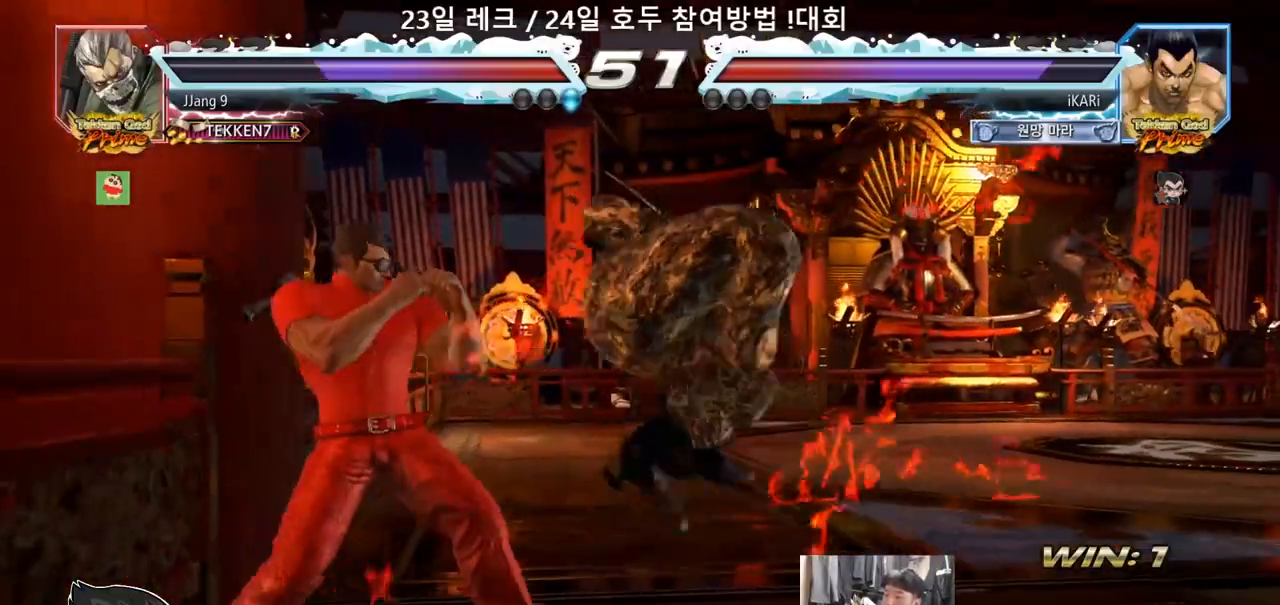
{"buttons": [], "left_stick": "down-right", "events": [[283, "left_stick", "right"], [467, "left_stick", "down-right"]]}
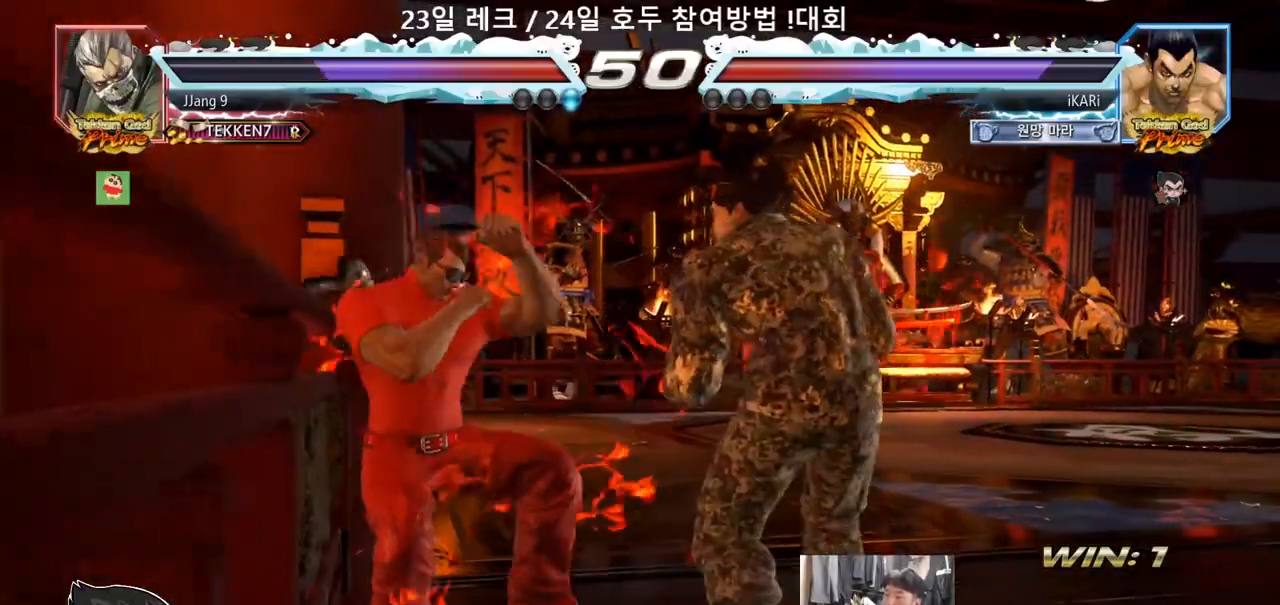
{"buttons": [], "left_stick": "center", "events": [[33, "CIRCLE", "down"], [83, "CIRCLE", "up"], [133, "TRIANGLE", "down"], [183, "TRIANGLE", "up"], [233, "TRIANGLE", "down"], [300, "TRIANGLE", "up"], [367, "left_stick", "center"]]}
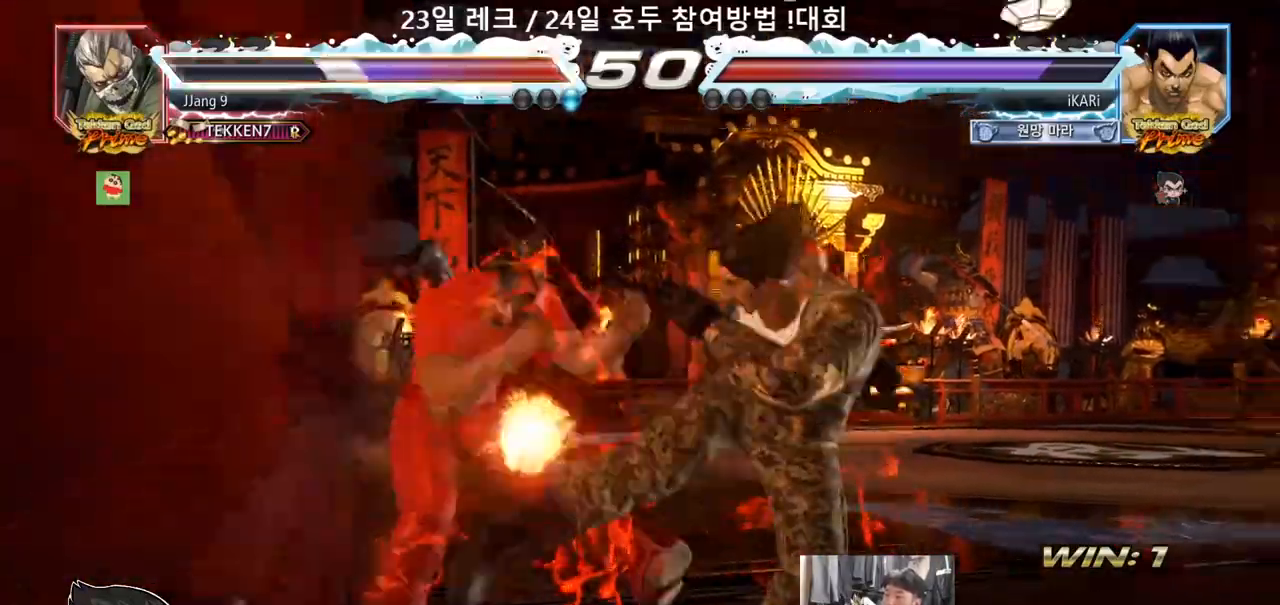
{"buttons": [], "left_stick": "down", "events": [[500, "left_stick", "down"]]}
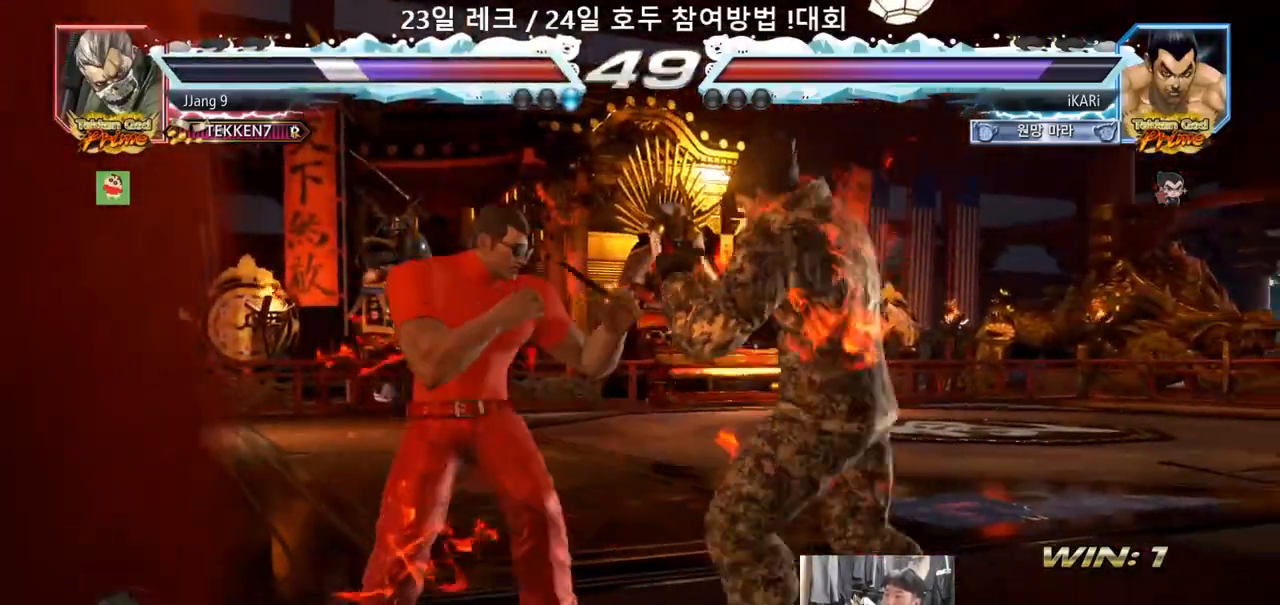
{"buttons": [], "left_stick": "center", "events": [[33, "left_stick", "left"], [50, "CROSS", "down"], [83, "left_stick", "center"], [100, "CROSS", "up"], [200, "TRIANGLE", "down"], [267, "TRIANGLE", "up"]]}